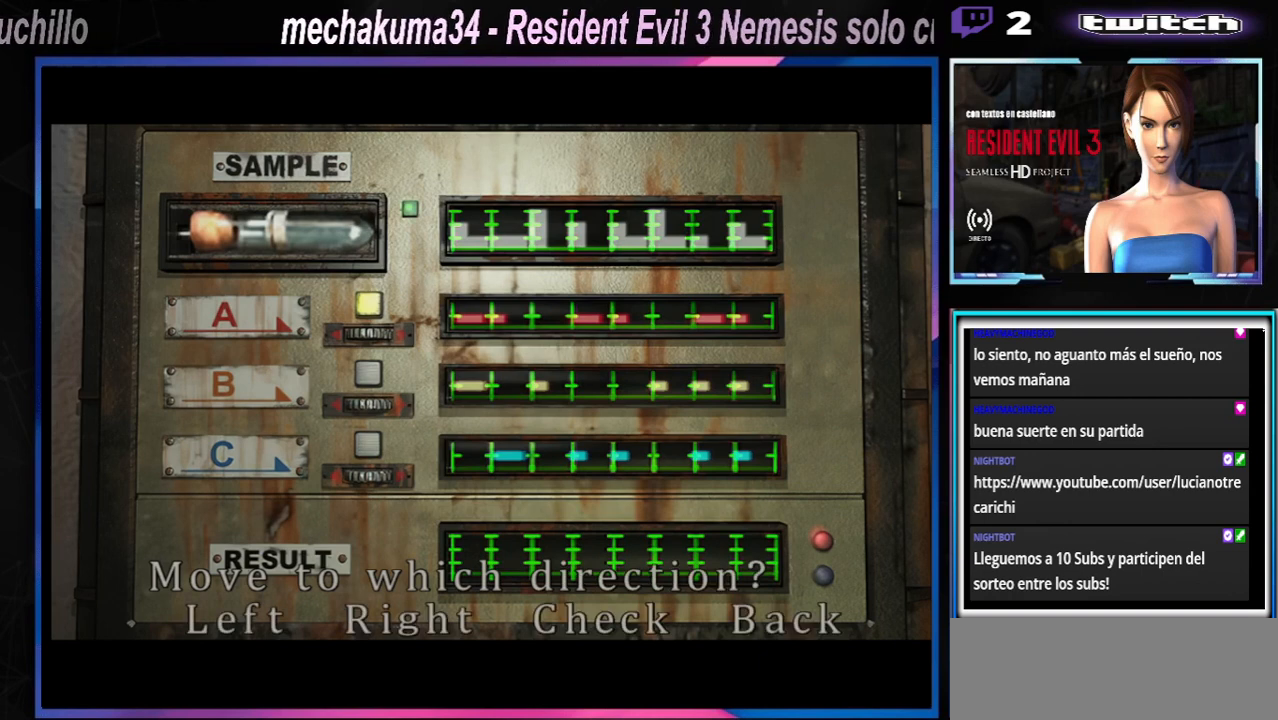
Gameplay with a controller (Xbox layout); each line is a JSON object with the inputs held at the frame after it. "events" lists button and stick changes between this image and that frame as [ms after this image, input, new state], when the widget could be followed in between. Not read: L3 R3 right_stick.
{"buttons": [], "left_stick": "center", "events": [[100, "A", "up"], [167, "A", "down"], [267, "A", "up"], [400, "A", "down"], [500, "A", "up"]]}
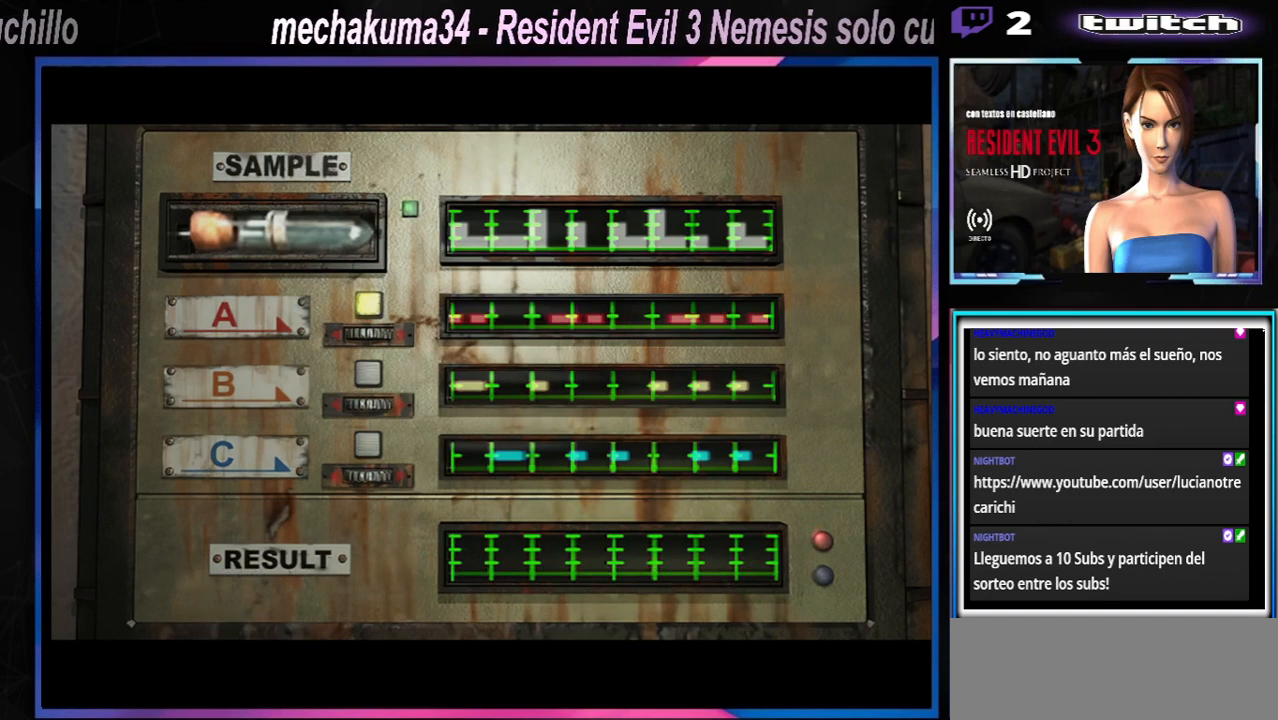
{"buttons": [], "left_stick": "center", "events": []}
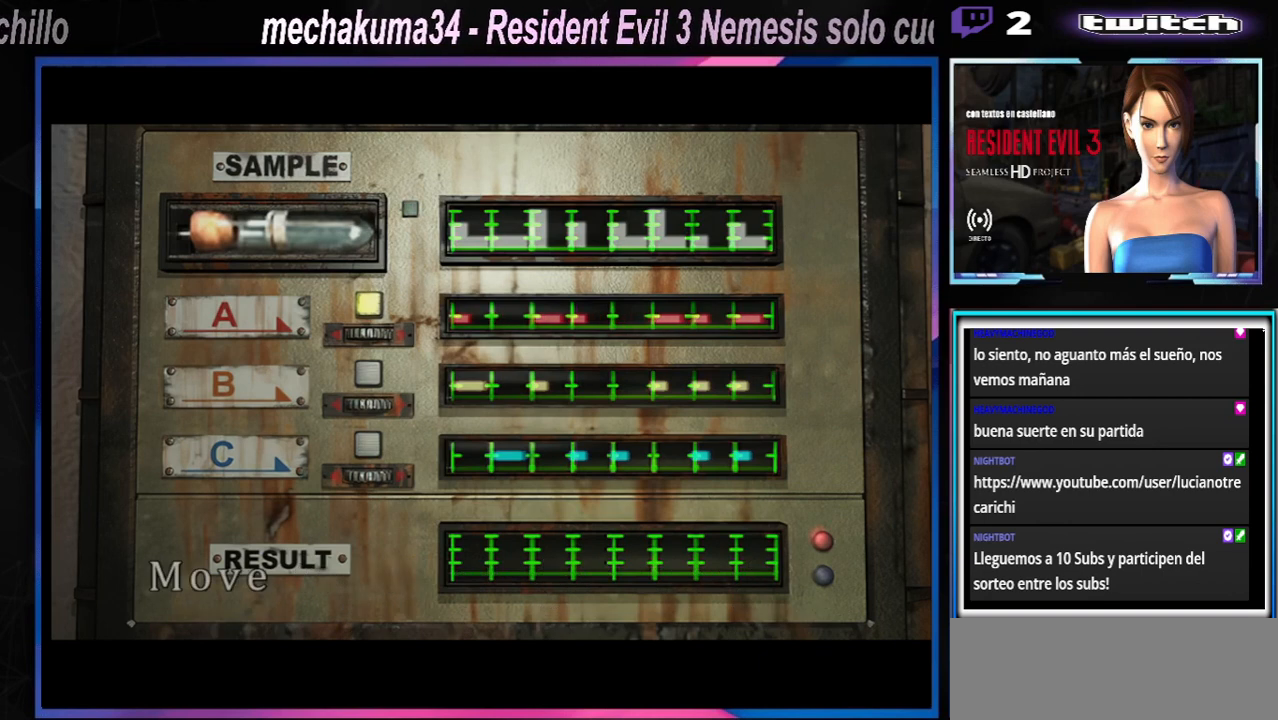
{"buttons": [], "left_stick": "center", "events": []}
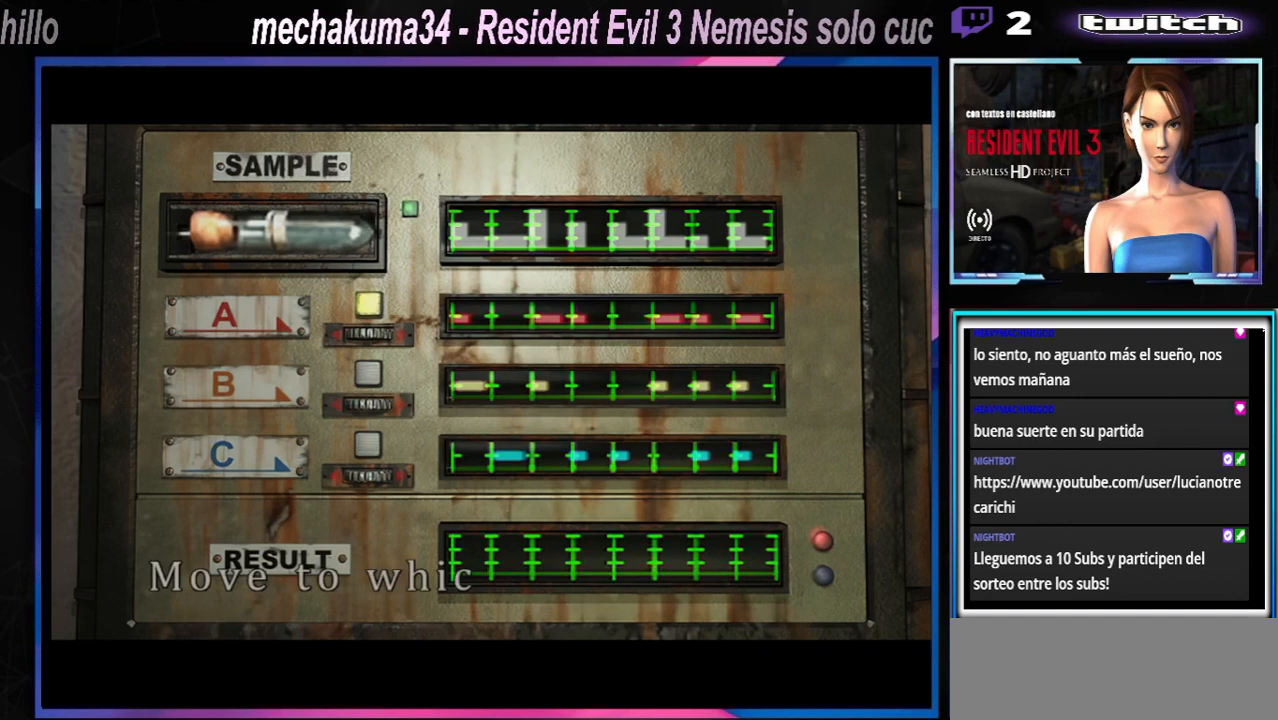
{"buttons": [], "left_stick": "center", "events": []}
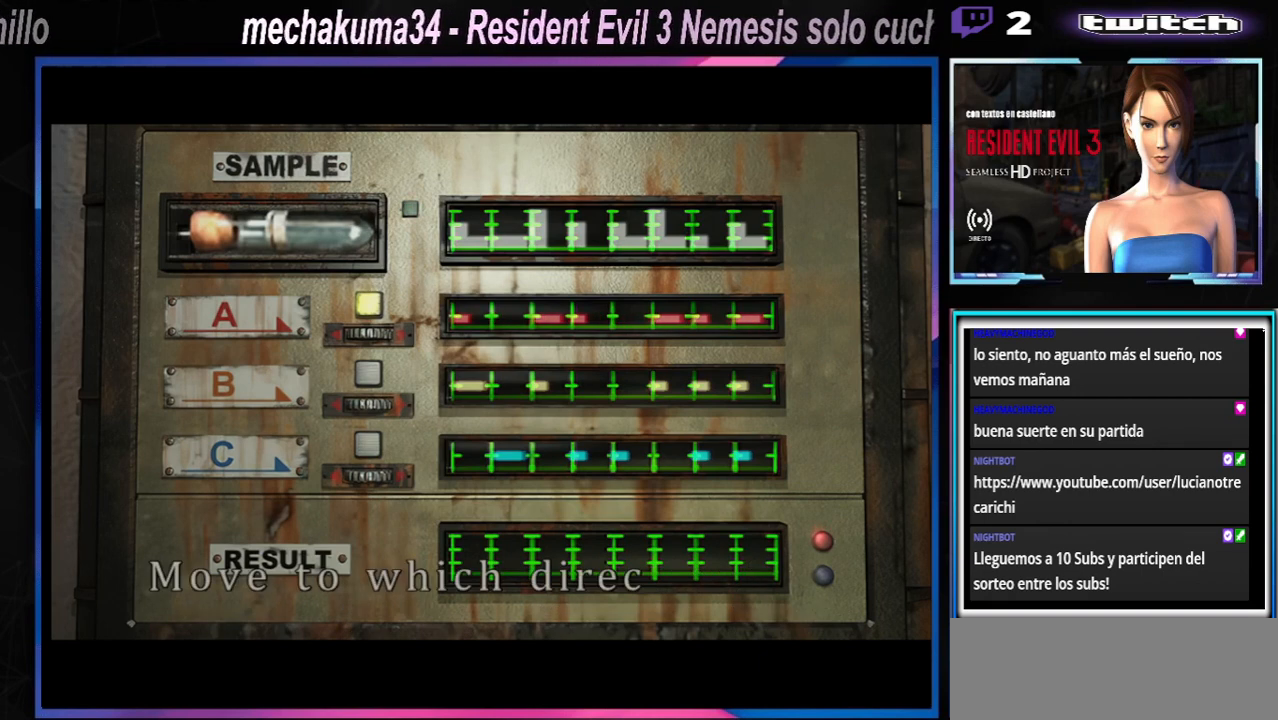
{"buttons": [], "left_stick": "center", "events": []}
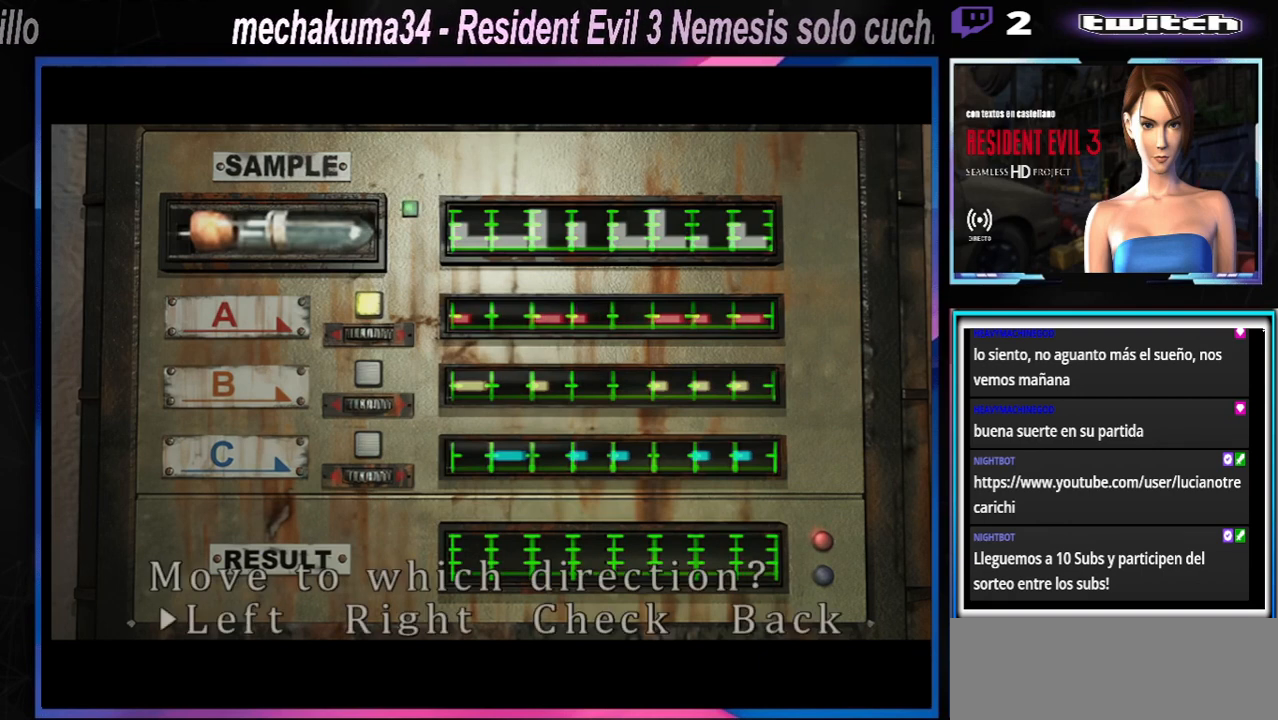
{"buttons": [], "left_stick": "center", "events": []}
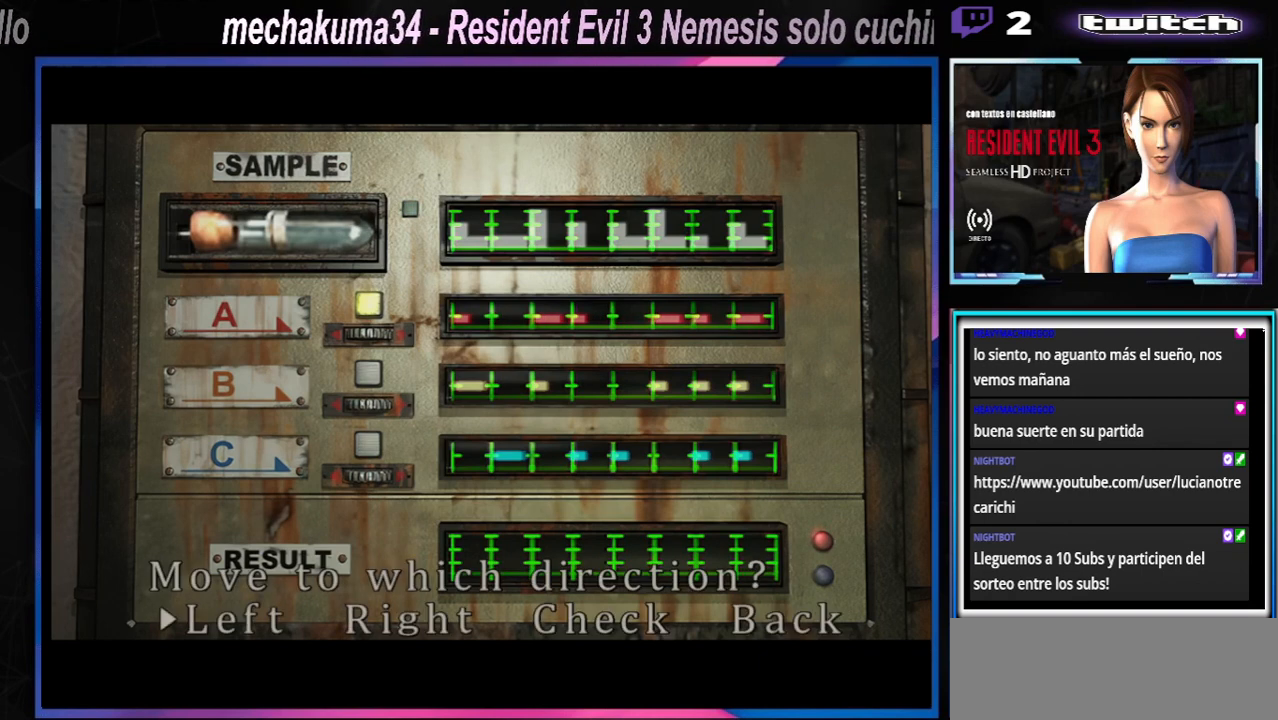
{"buttons": [], "left_stick": "center", "events": []}
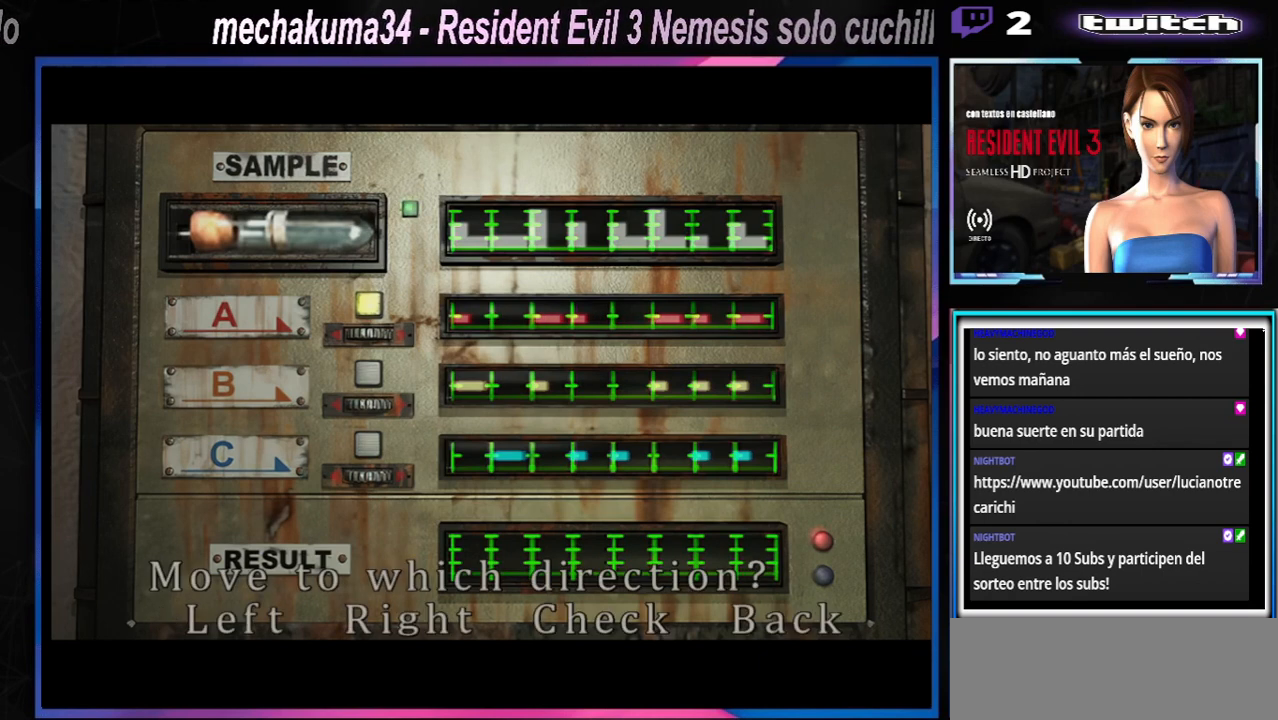
{"buttons": [], "left_stick": "center", "events": []}
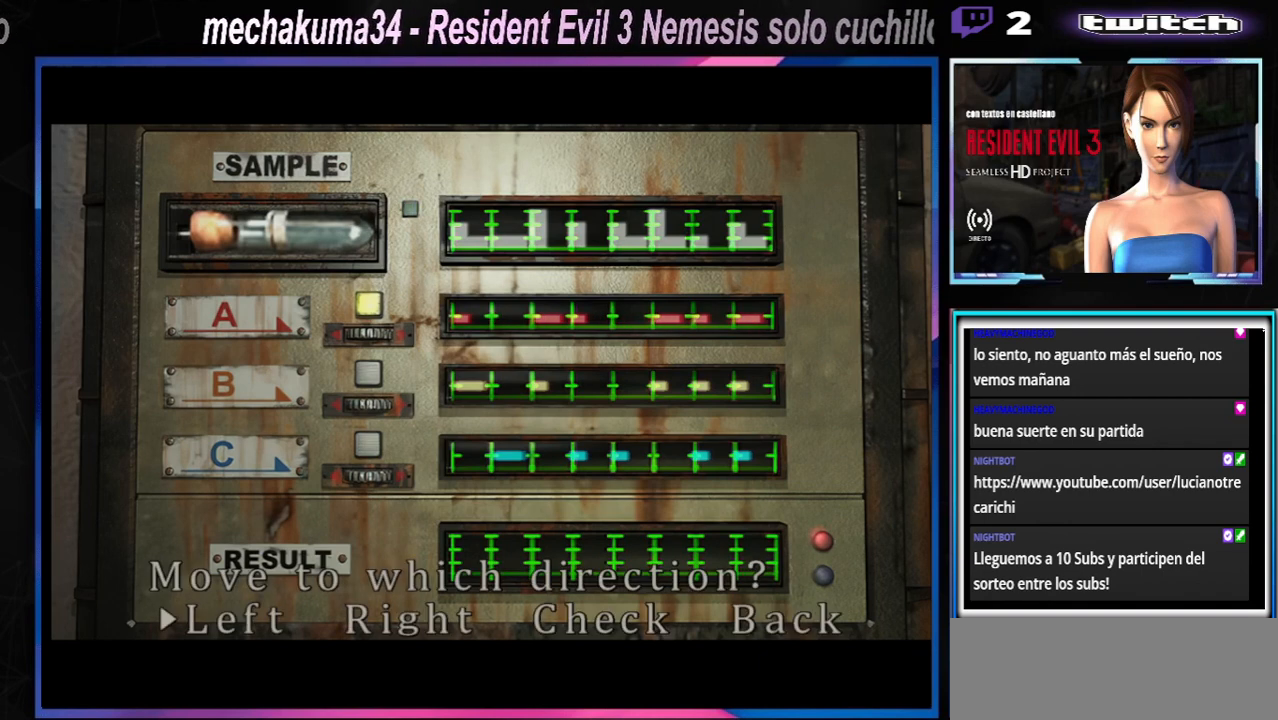
{"buttons": [], "left_stick": "center", "events": [[267, "left_stick", "right"], [367, "left_stick", "center"]]}
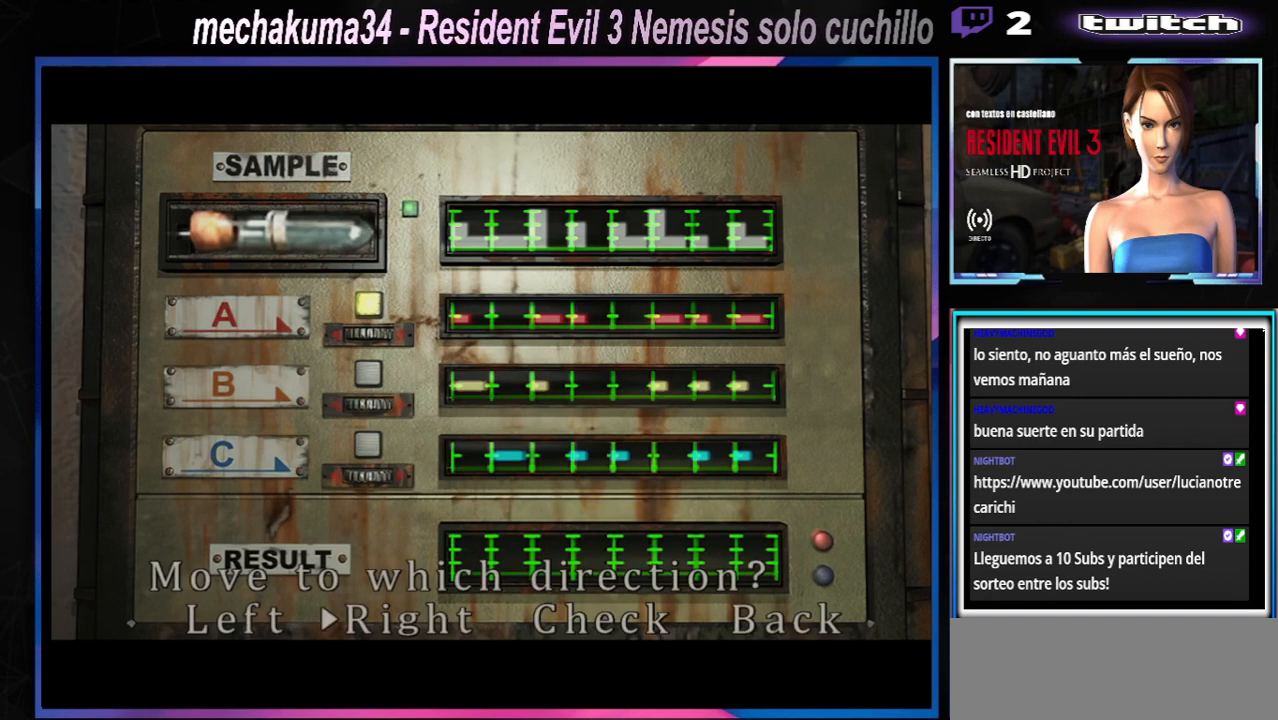
{"buttons": [], "left_stick": "center", "events": [[333, "left_stick", "right"], [467, "left_stick", "center"]]}
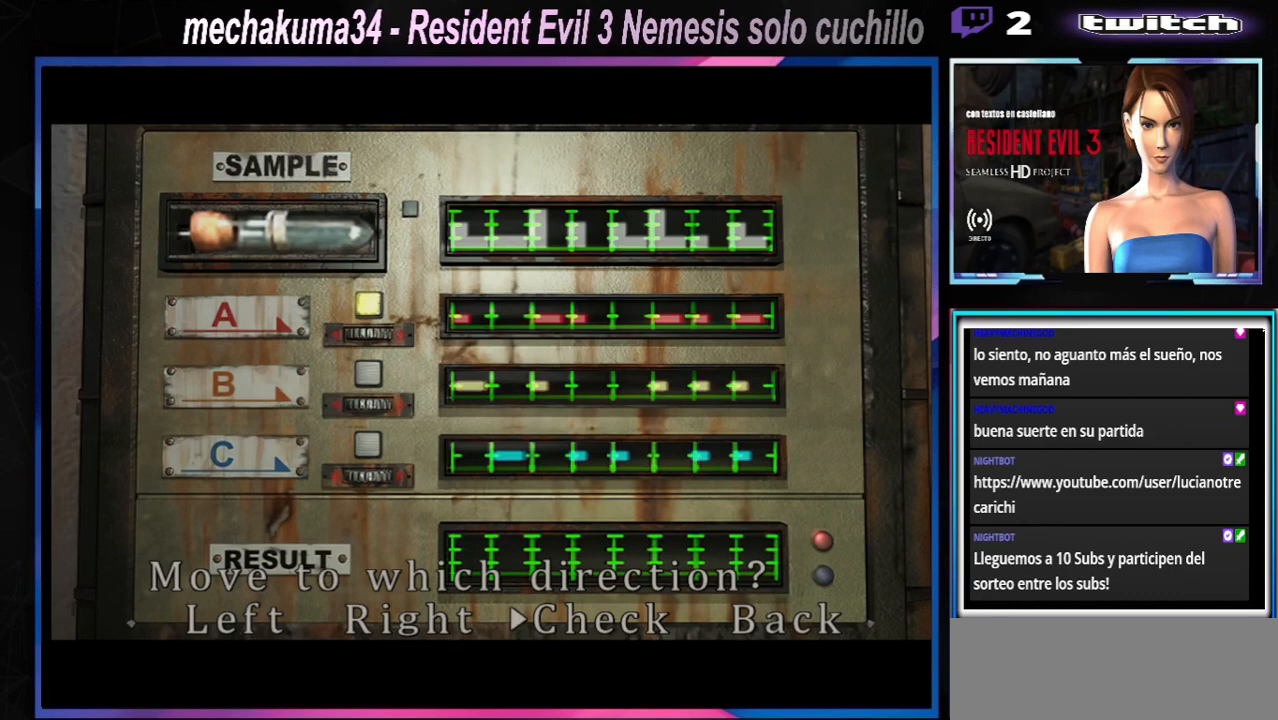
{"buttons": [], "left_stick": "center", "events": [[267, "left_stick", "left"], [400, "left_stick", "center"]]}
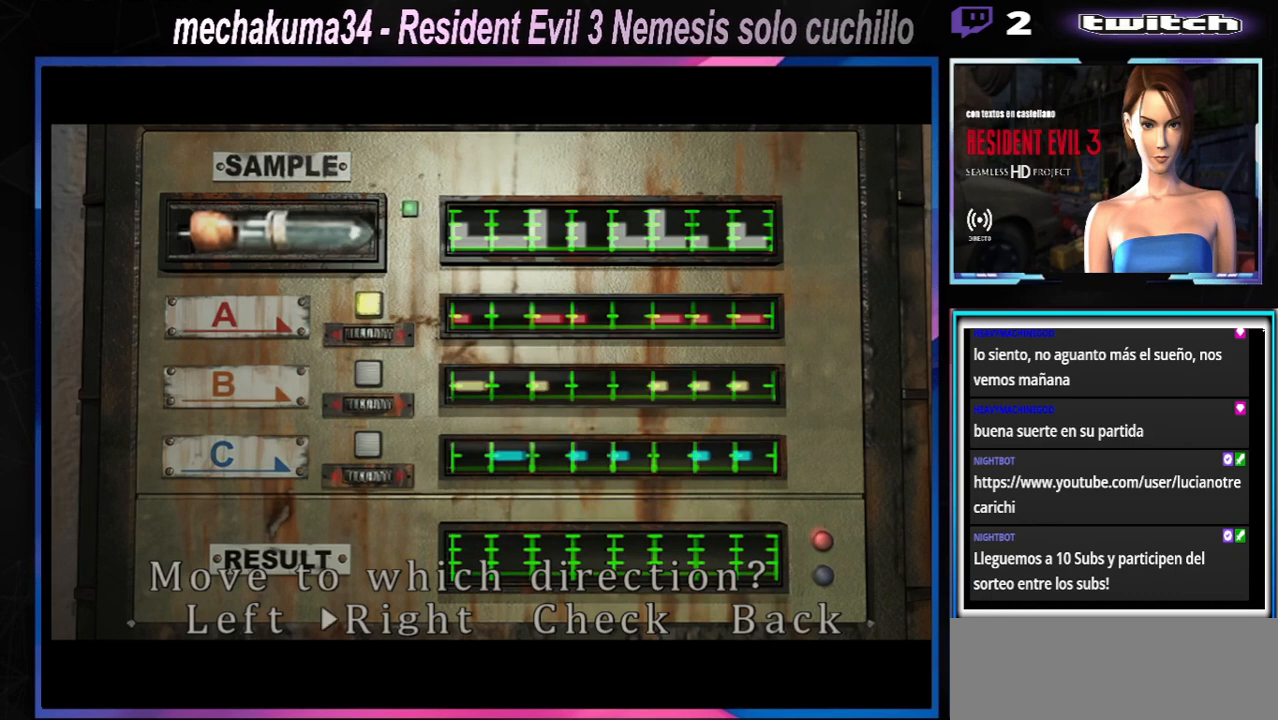
{"buttons": [], "left_stick": "center", "events": [[33, "left_stick", "left"], [133, "left_stick", "center"]]}
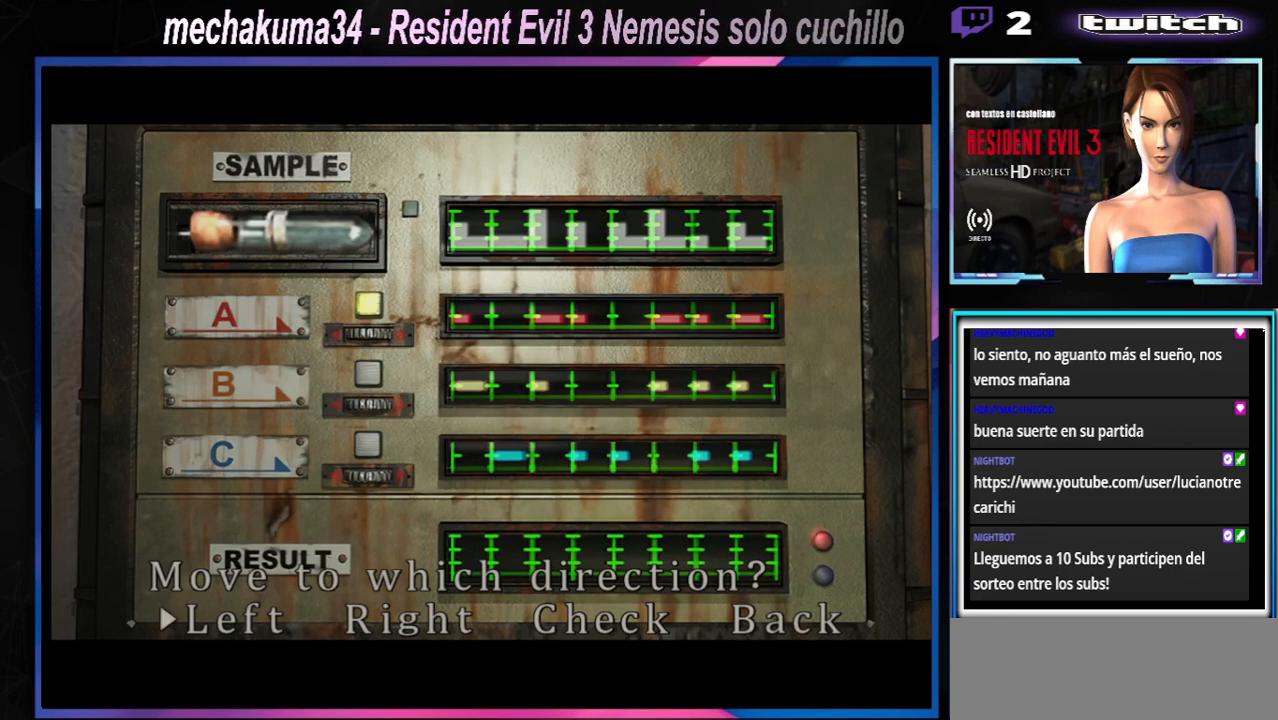
{"buttons": [], "left_stick": "center", "events": [[167, "A", "down"], [267, "A", "up"], [400, "A", "down"], [500, "A", "up"]]}
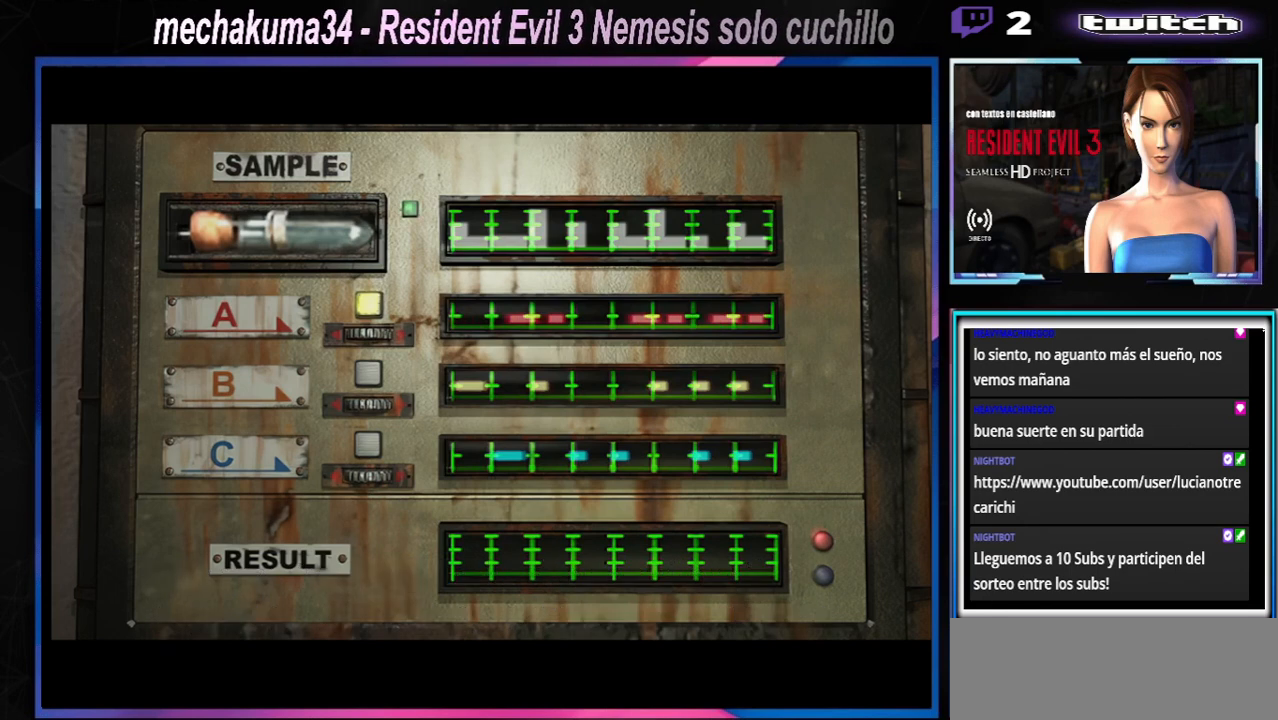
{"buttons": ["A"], "left_stick": "center", "events": [[100, "A", "down"], [233, "A", "up"], [300, "A", "down"], [433, "A", "up"], [500, "A", "down"]]}
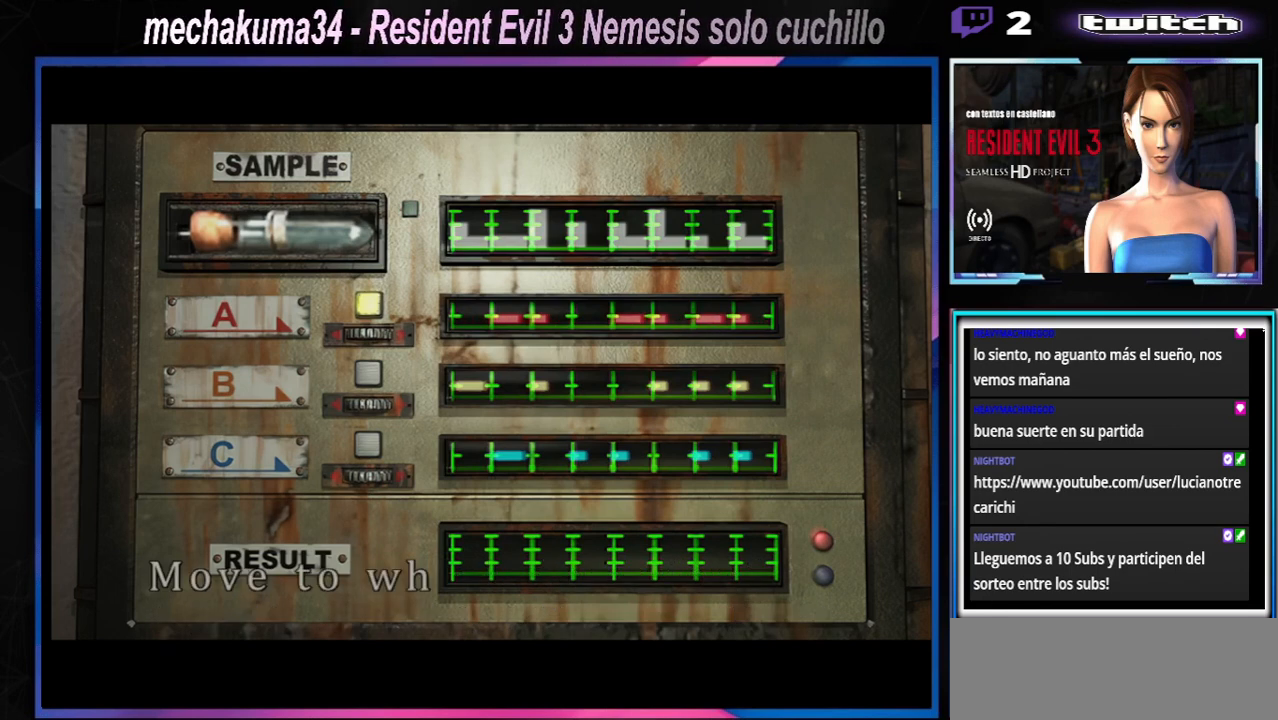
{"buttons": ["A"], "left_stick": "center", "events": [[133, "A", "up"], [233, "A", "down"], [333, "A", "up"], [433, "A", "down"]]}
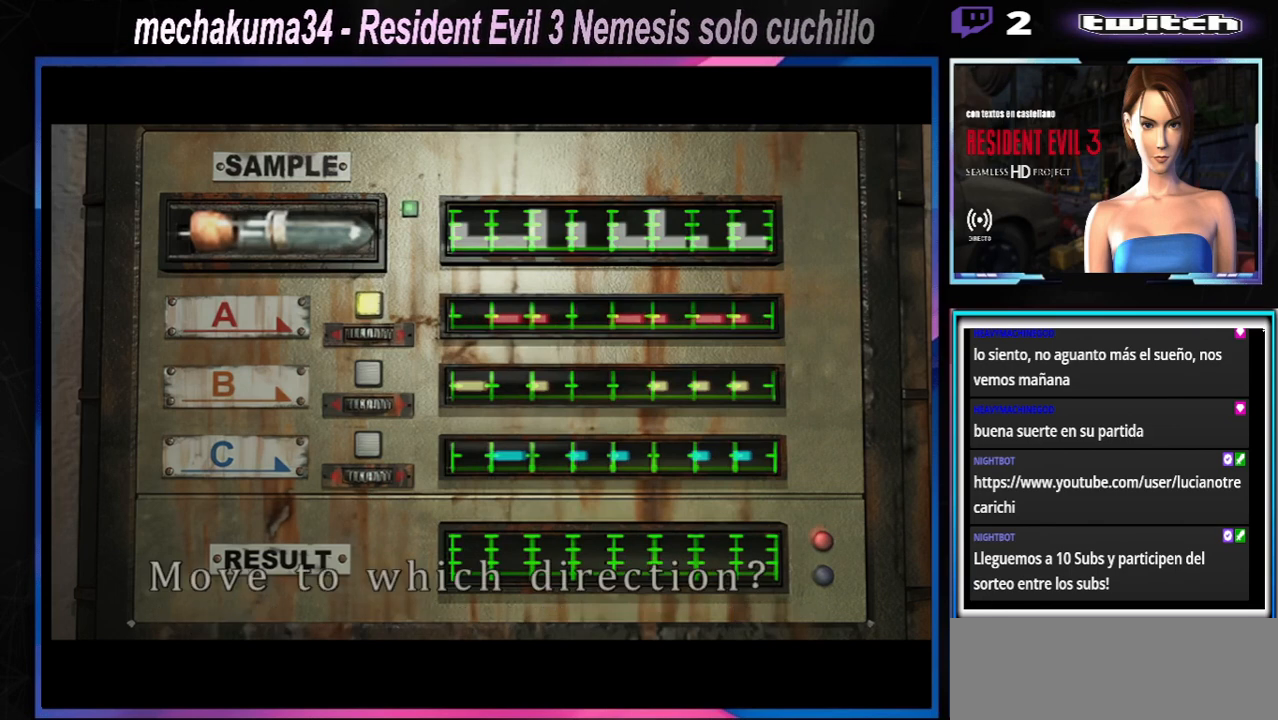
{"buttons": [], "left_stick": "center", "events": [[33, "A", "up"], [133, "A", "down"], [233, "A", "up"], [333, "A", "down"], [433, "A", "up"]]}
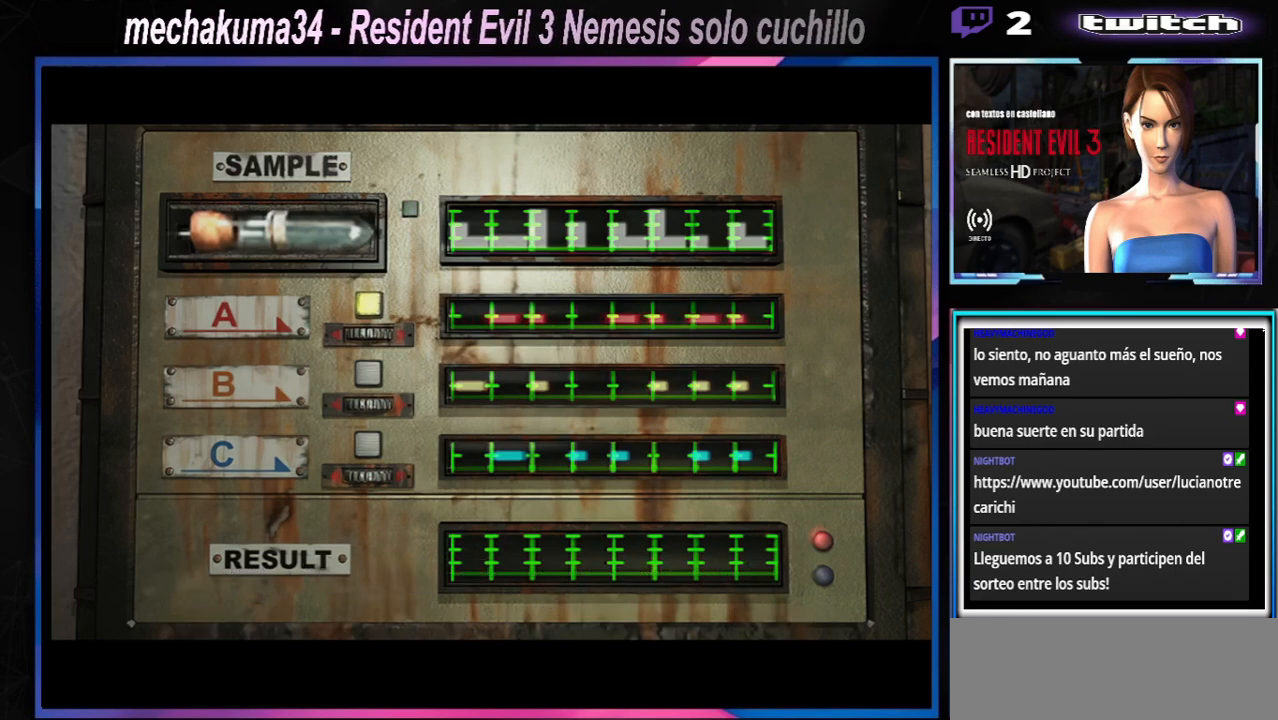
{"buttons": [], "left_stick": "center", "events": [[33, "A", "down"], [167, "A", "up"], [333, "A", "down"], [433, "A", "up"]]}
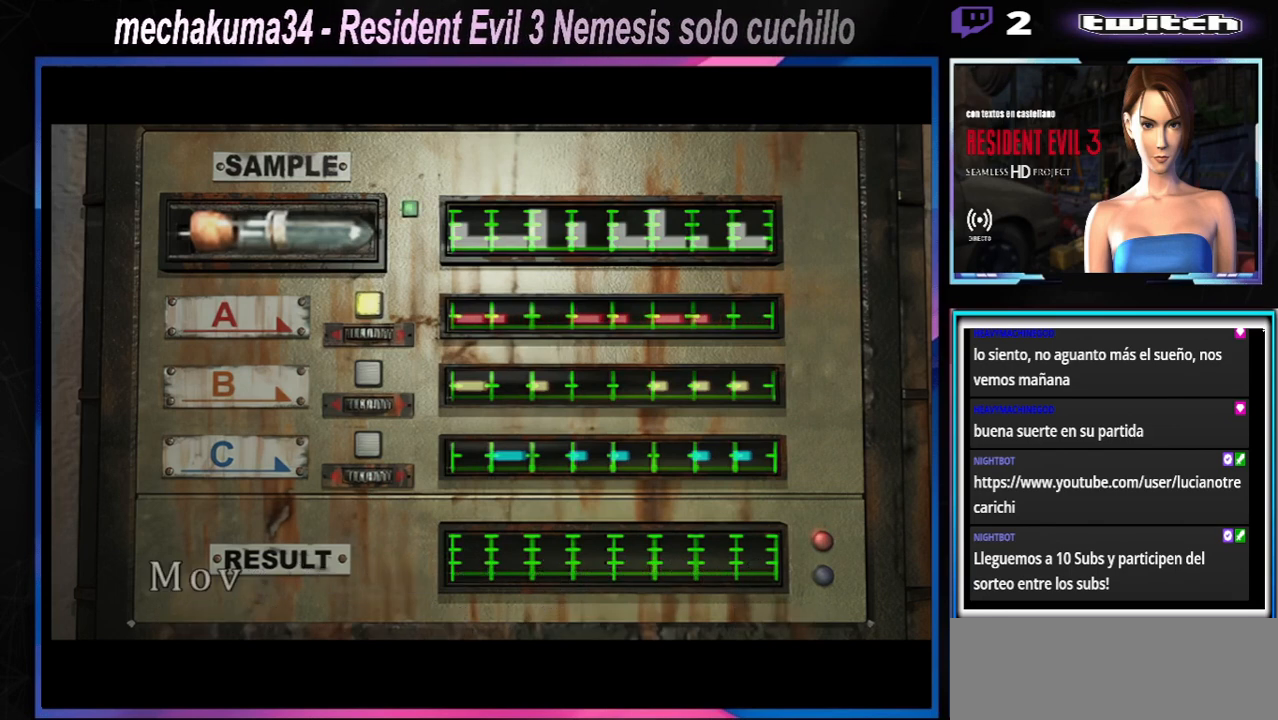
{"buttons": ["A"], "left_stick": "center", "events": [[333, "A", "down"], [333, "left_stick", "right"], [433, "left_stick", "center"]]}
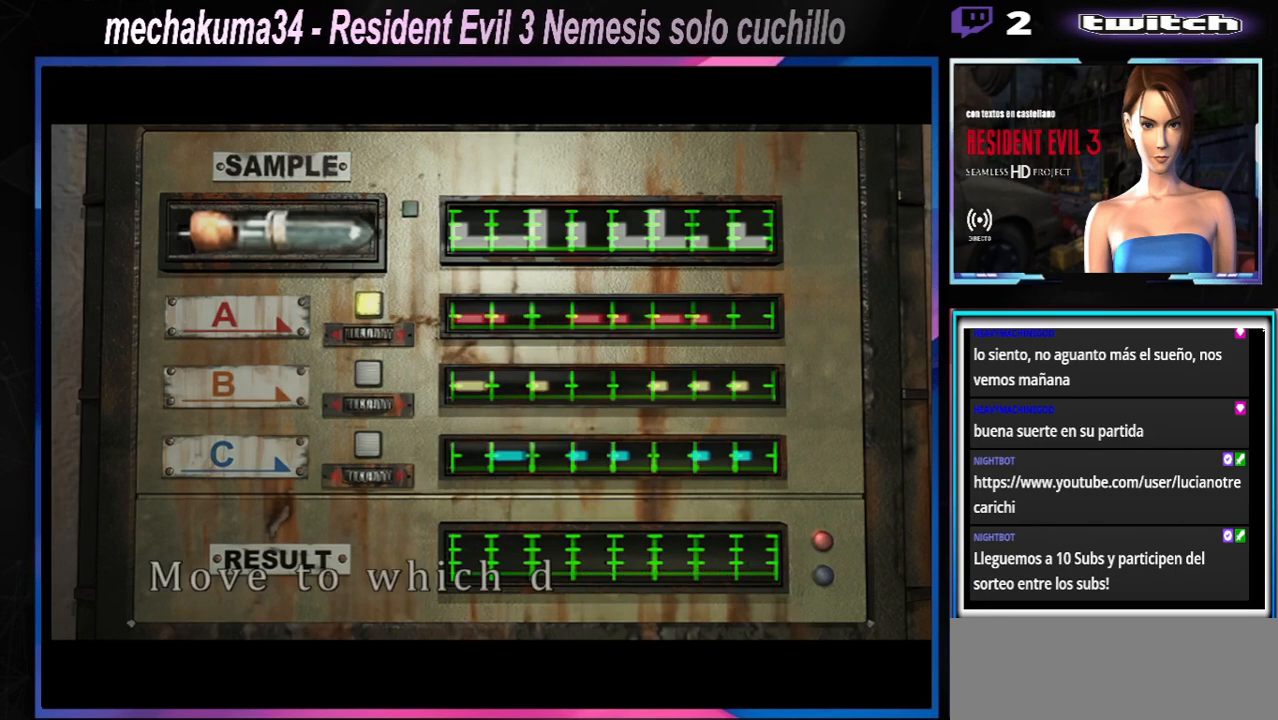
{"buttons": [], "left_stick": "center", "events": [[467, "A", "up"]]}
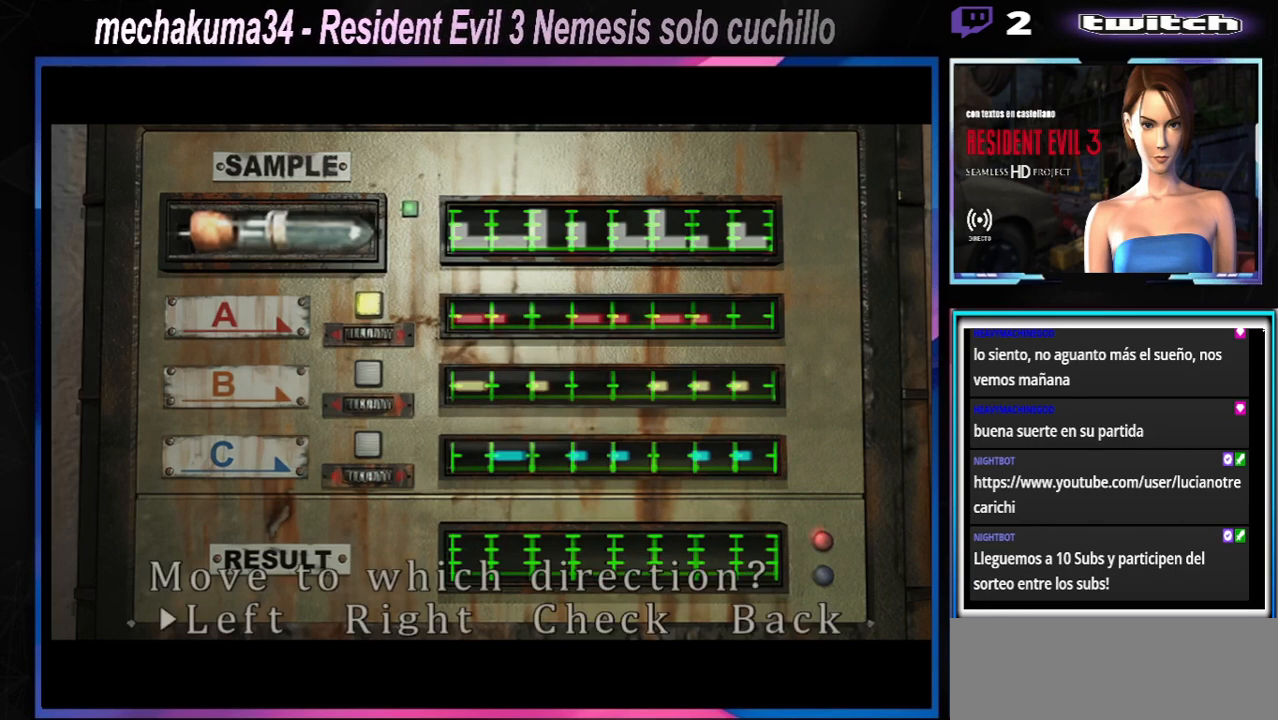
{"buttons": [], "left_stick": "center", "events": []}
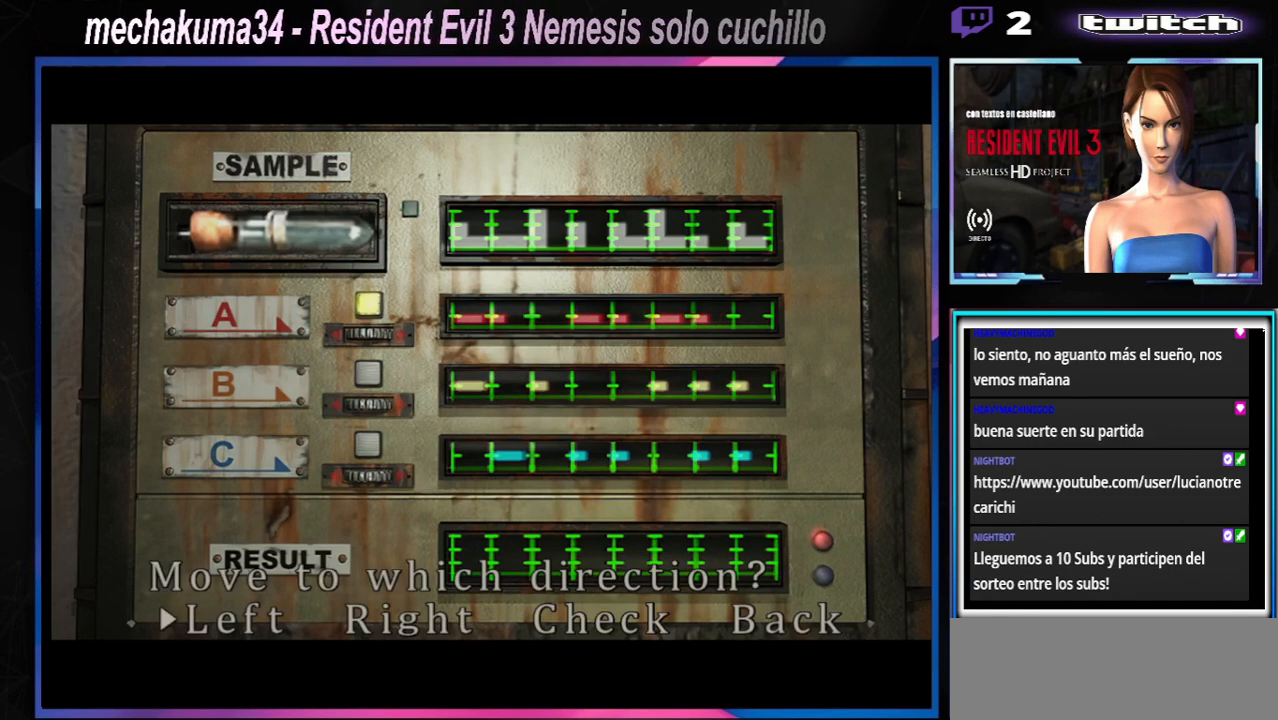
{"buttons": [], "left_stick": "center", "events": []}
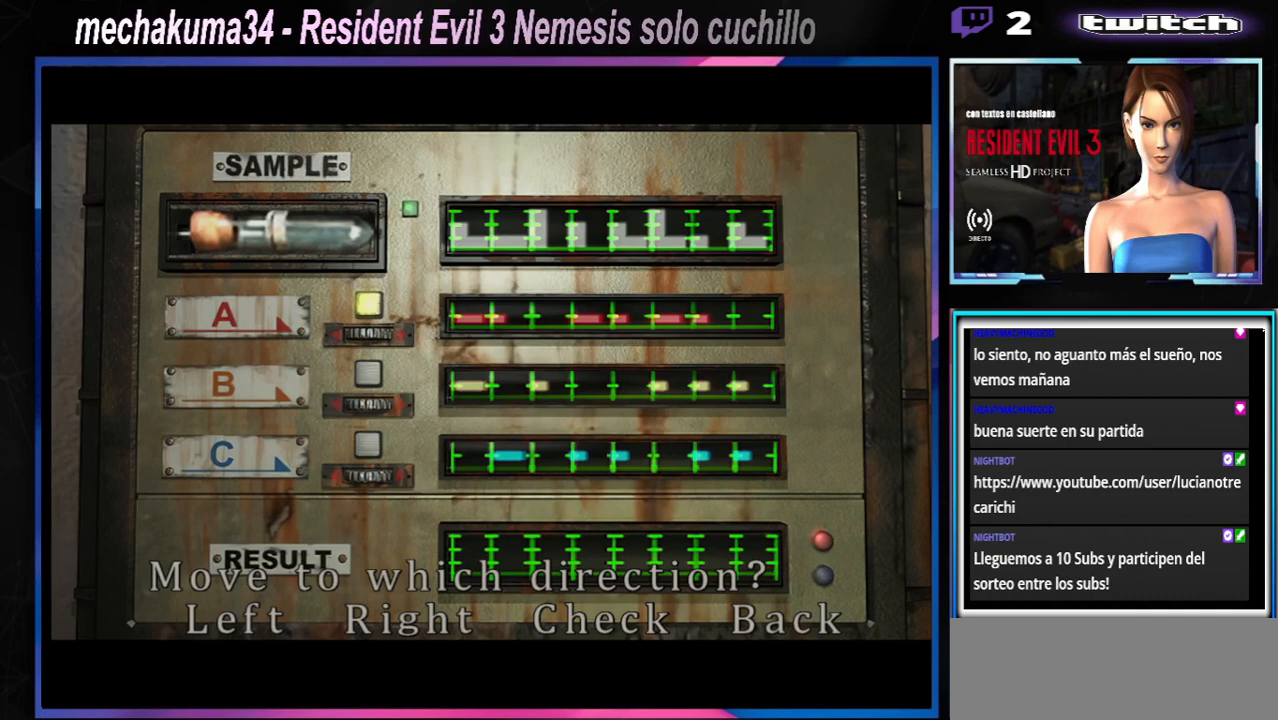
{"buttons": [], "left_stick": "center", "events": [[67, "A", "down"], [200, "A", "up"], [267, "A", "down"], [400, "A", "up"]]}
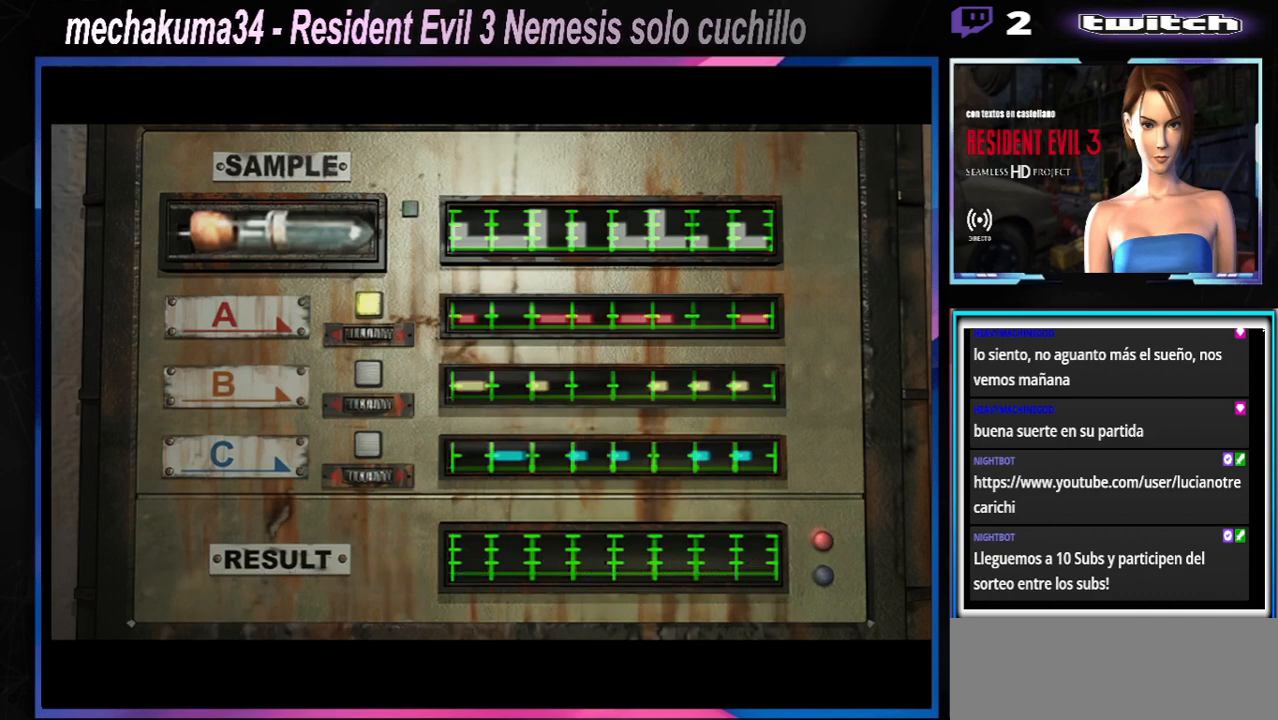
{"buttons": [], "left_stick": "center", "events": []}
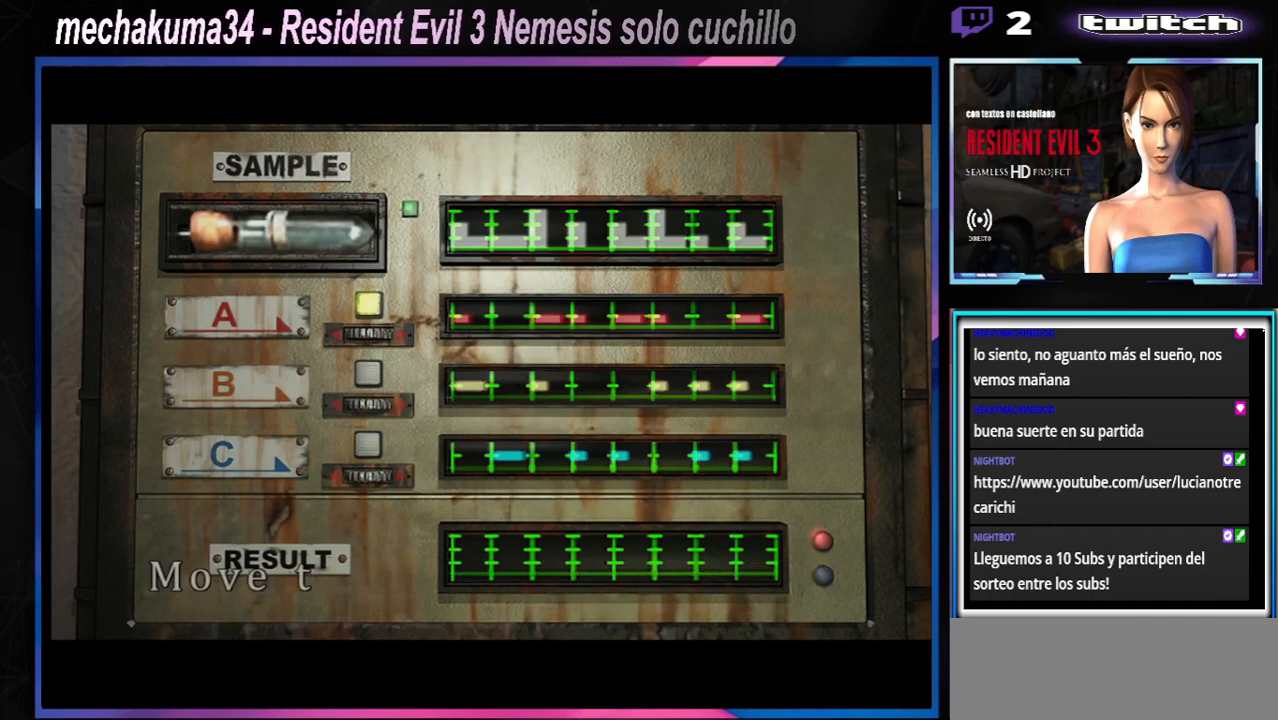
{"buttons": [], "left_stick": "center", "events": []}
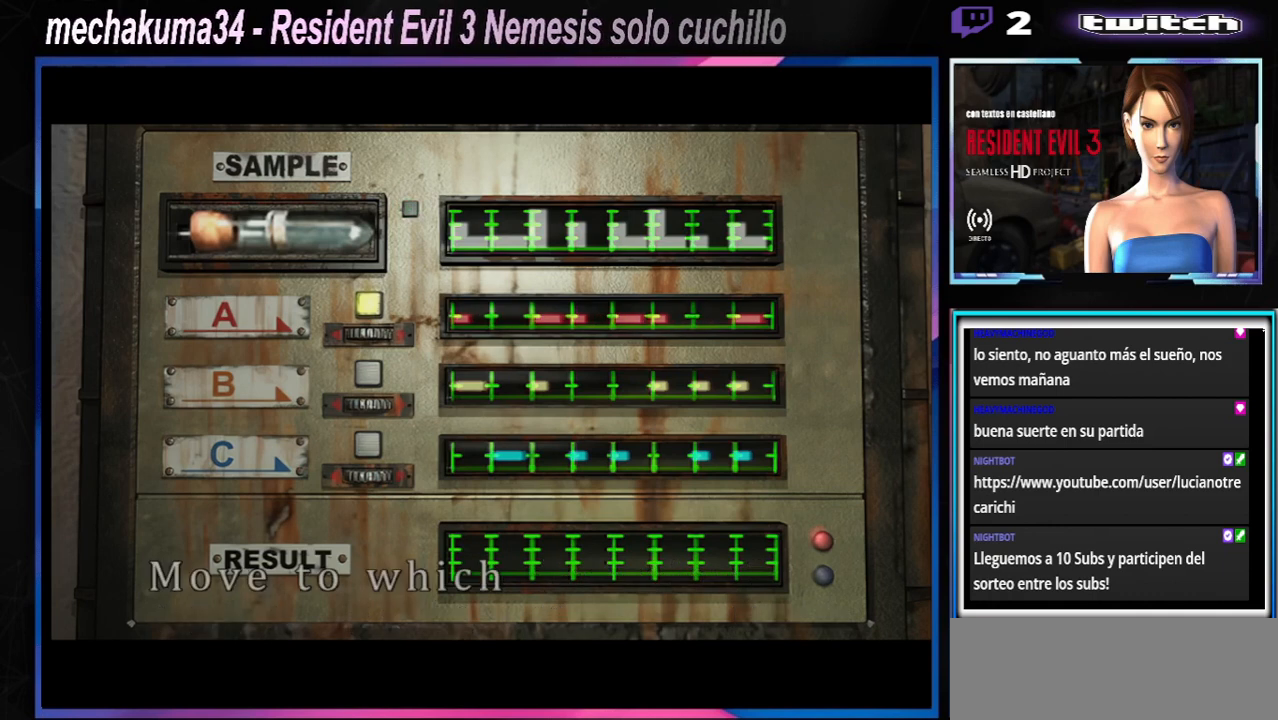
{"buttons": [], "left_stick": "center", "events": []}
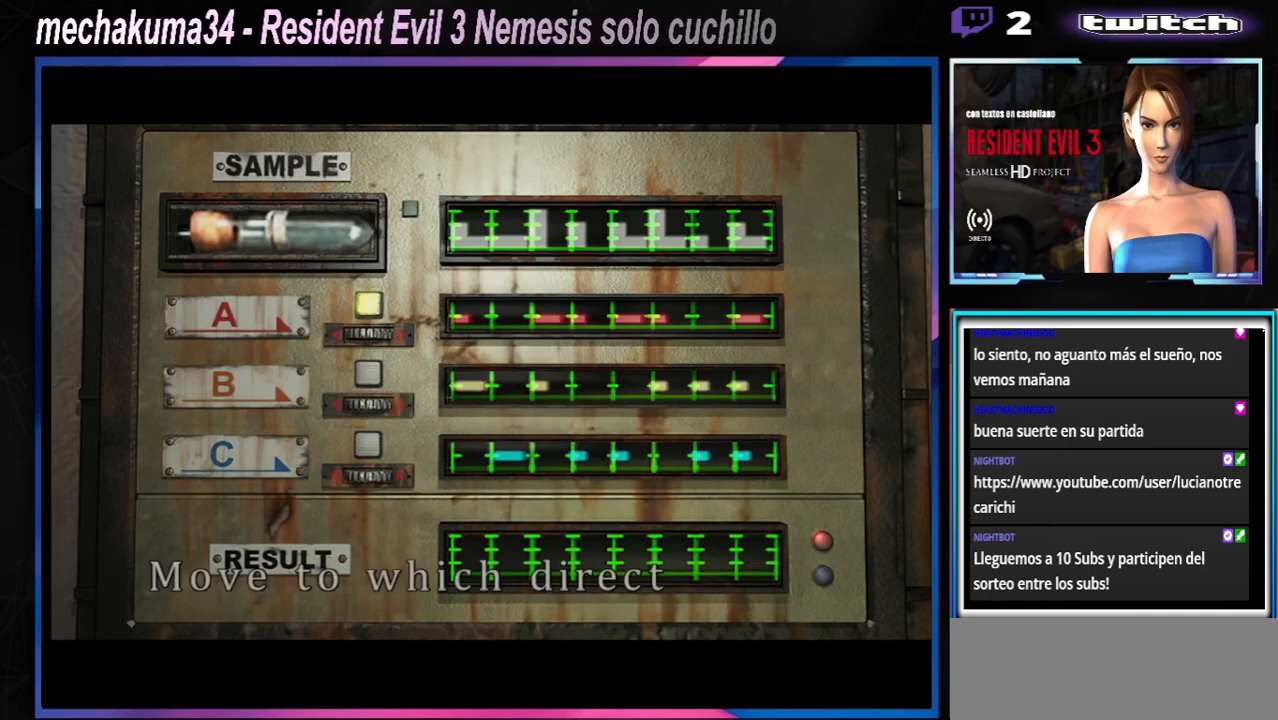
{"buttons": ["A"], "left_stick": "center", "events": [[467, "A", "down"]]}
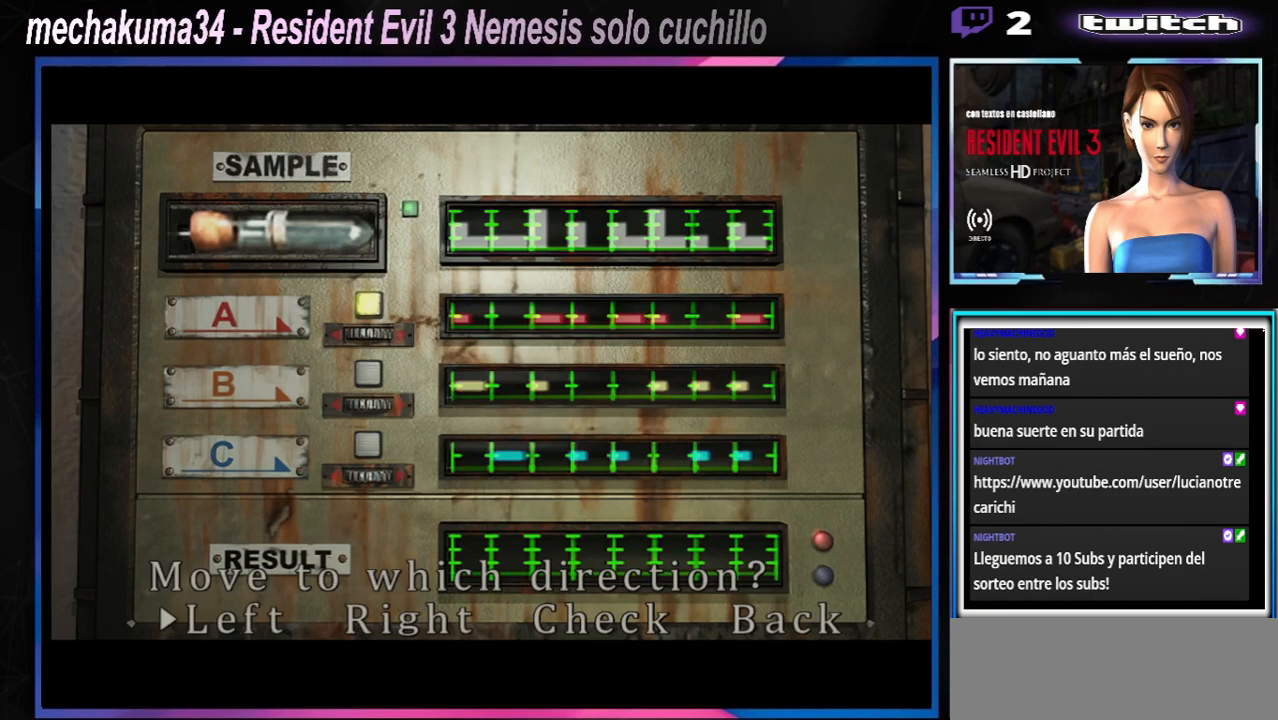
{"buttons": [], "left_stick": "center", "events": [[267, "A", "up"]]}
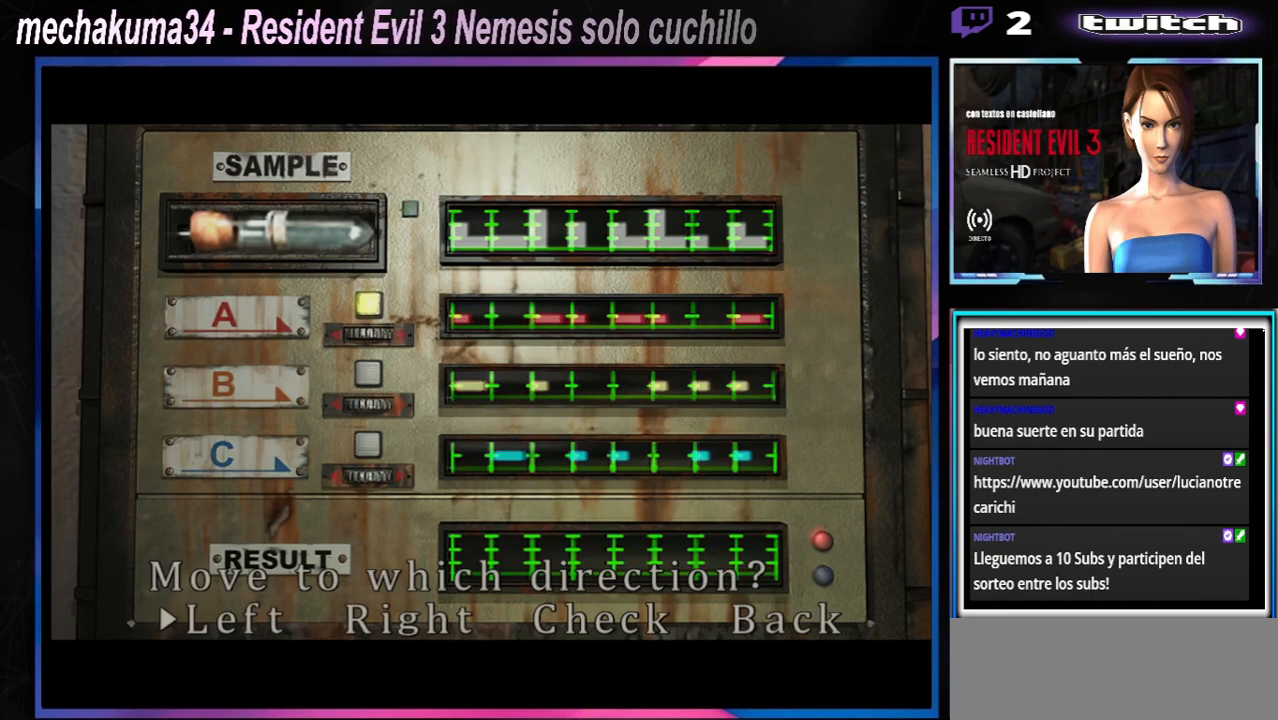
{"buttons": [], "left_stick": "center", "events": [[33, "A", "down"], [133, "A", "up"], [267, "A", "down"], [367, "A", "up"]]}
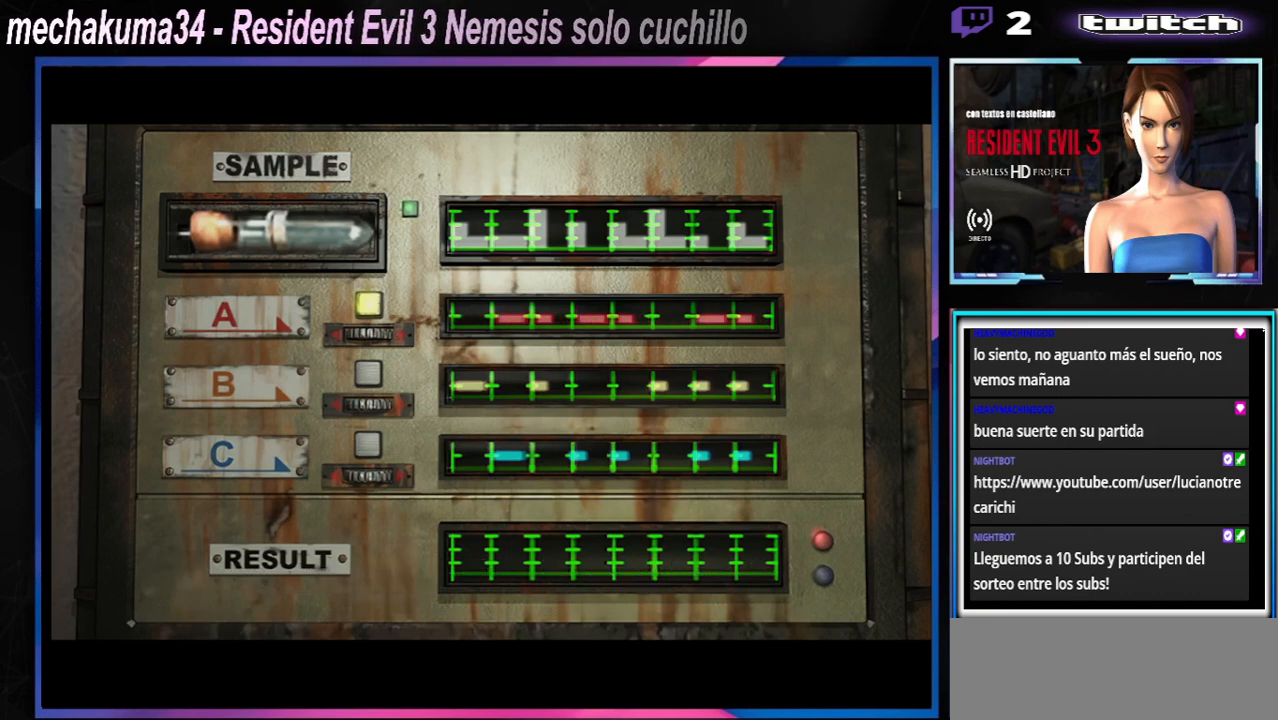
{"buttons": [], "left_stick": "center", "events": []}